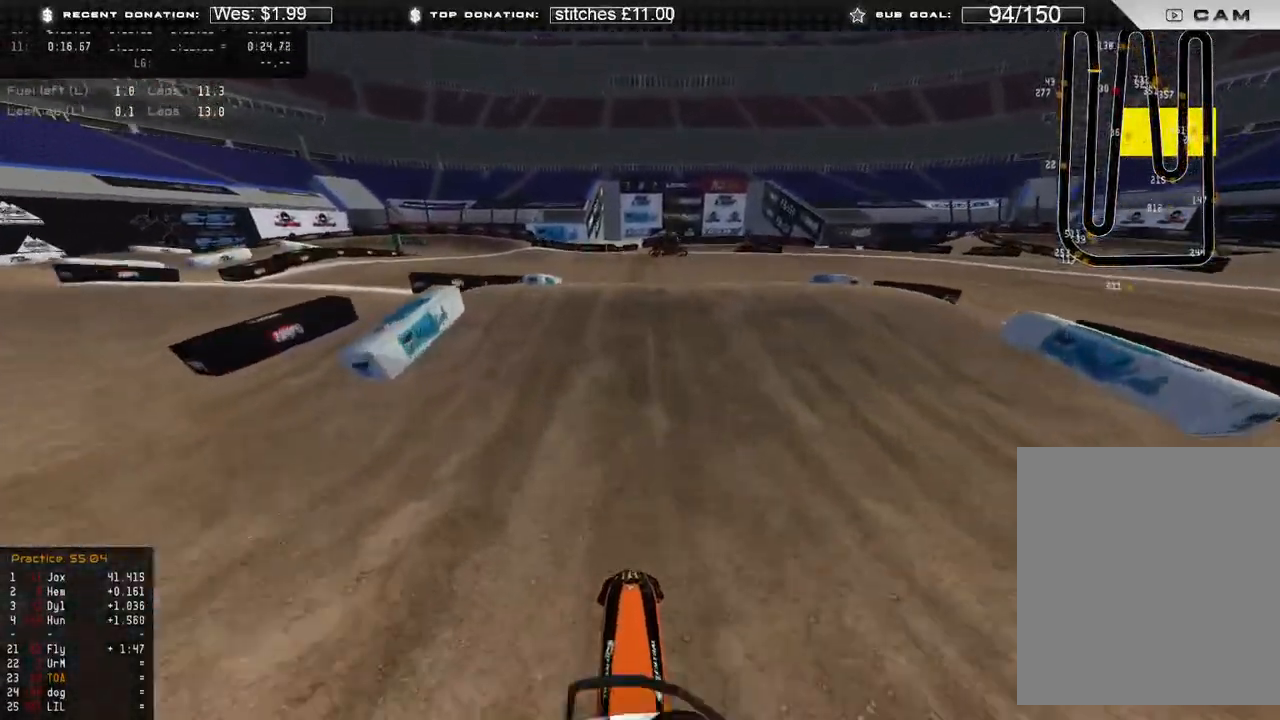
Gameplay with a controller (Xbox layout); each line is a JSON object with the inputs held at the frame after it. "events" lists button and stick changes between this image and that frame as [ms after this image, input, new state], when the widget could be followed in between. Not read: SHARE.
{"buttons": [], "left_stick": "up-right", "right_stick": "up-right", "events": [[50, "left_stick", "up-right"], [233, "R2", "up"], [400, "right_stick", "up-right"]]}
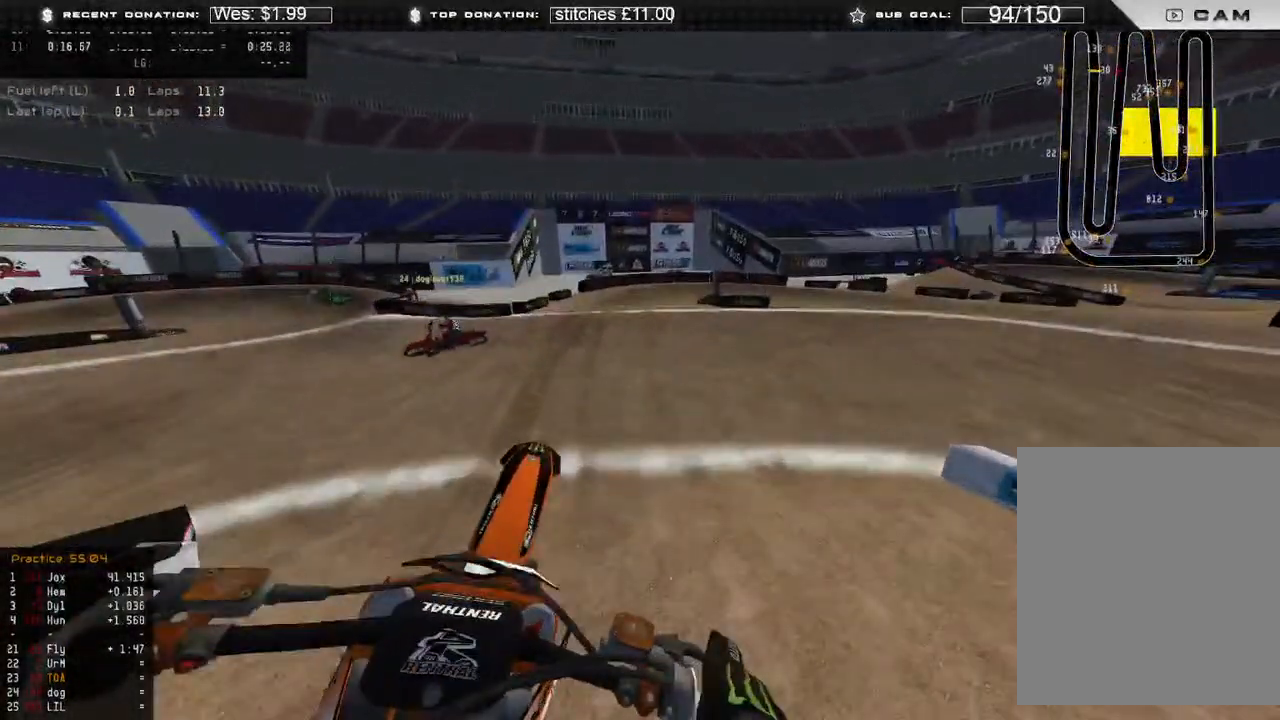
{"buttons": [], "left_stick": "up-right", "right_stick": "down", "events": [[50, "R2", "down"], [250, "R2", "up"], [300, "L2", "down"], [317, "right_stick", "down-right"], [367, "right_stick", "down"], [433, "L2", "up"]]}
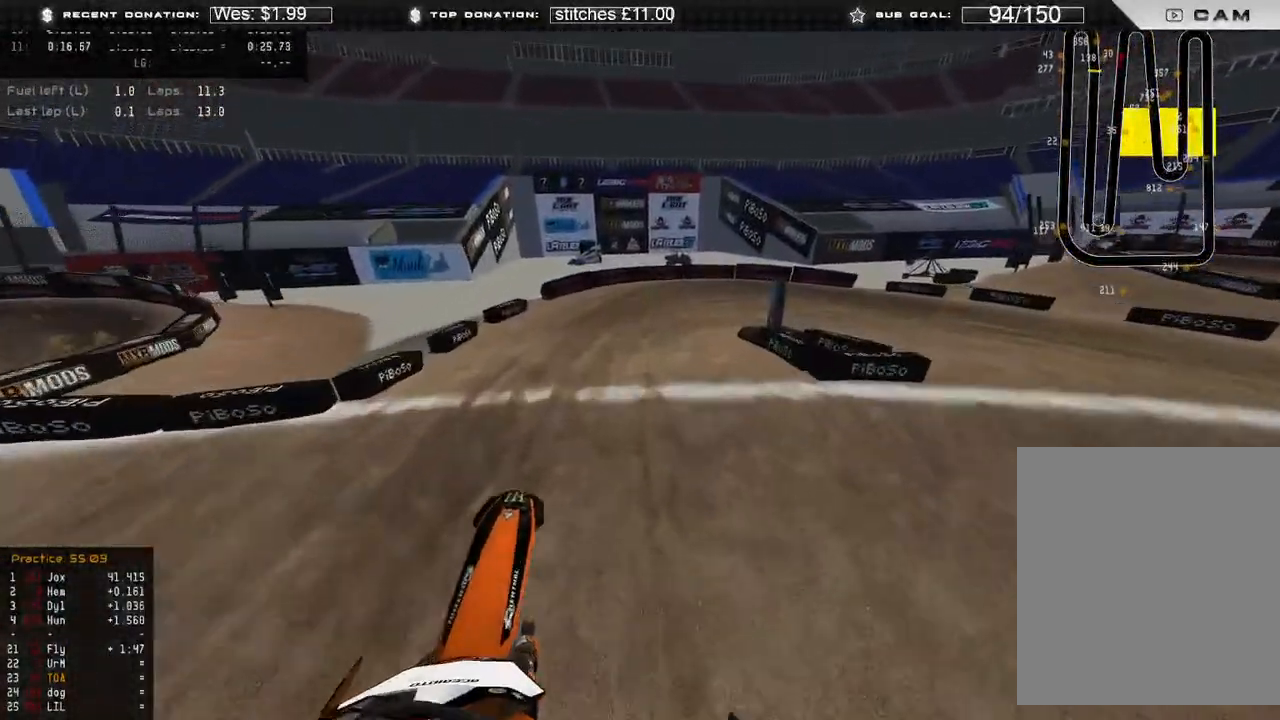
{"buttons": ["L2"], "left_stick": "up-right", "right_stick": "down", "events": [[217, "R3", "down"], [250, "L2", "down"], [317, "R3", "up"]]}
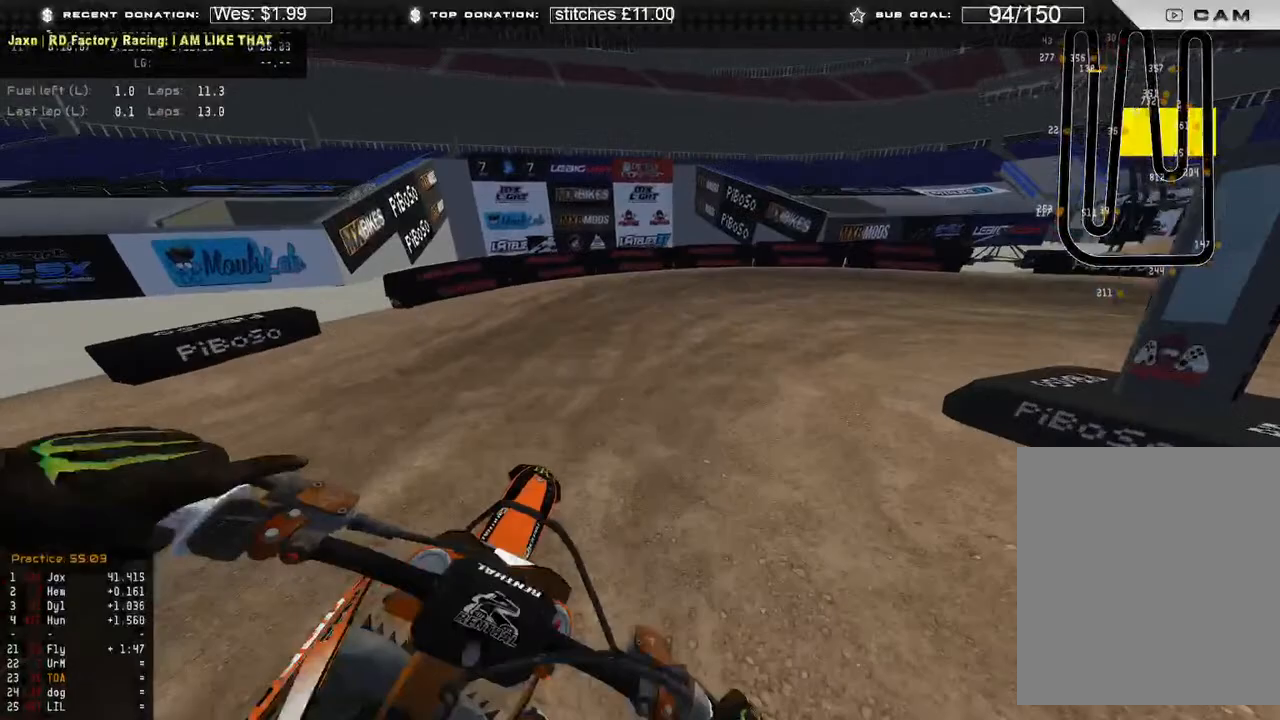
{"buttons": ["L2"], "left_stick": "up-right", "right_stick": "down-left", "events": [[117, "right_stick", "down-left"]]}
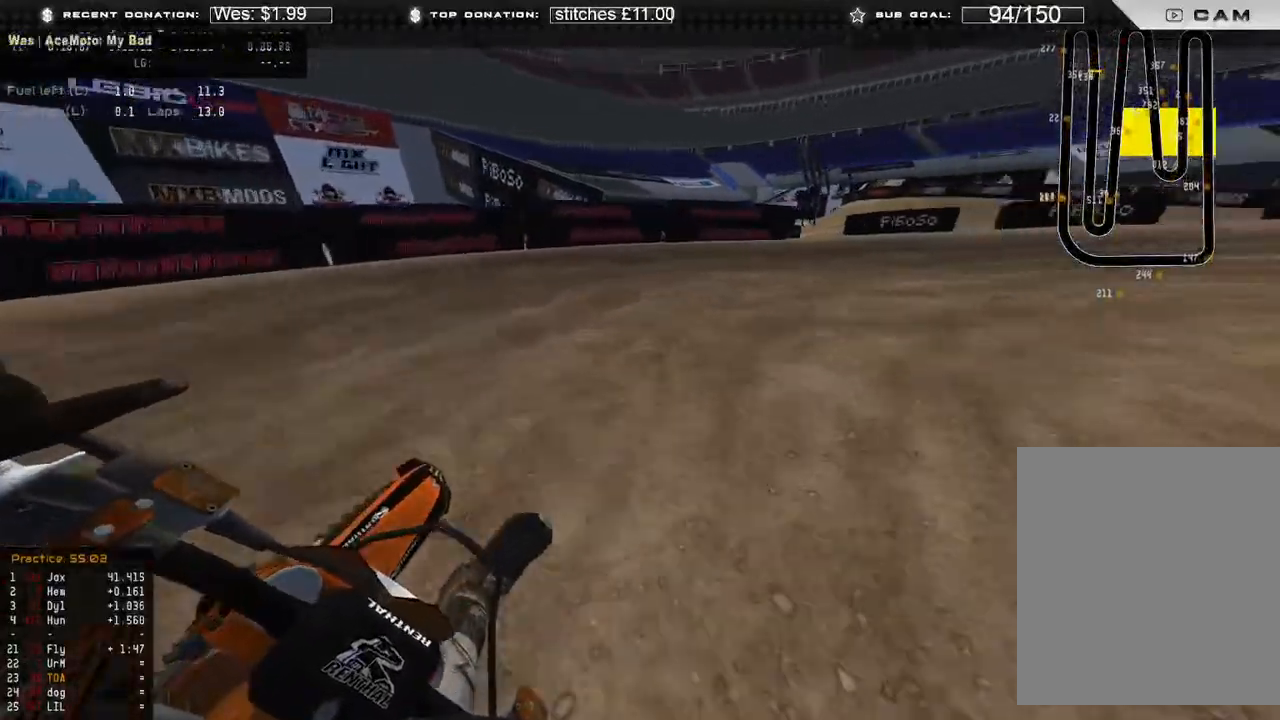
{"buttons": ["R2"], "left_stick": "up-right", "right_stick": "down-left", "events": [[133, "R2", "down"], [250, "L2", "up"]]}
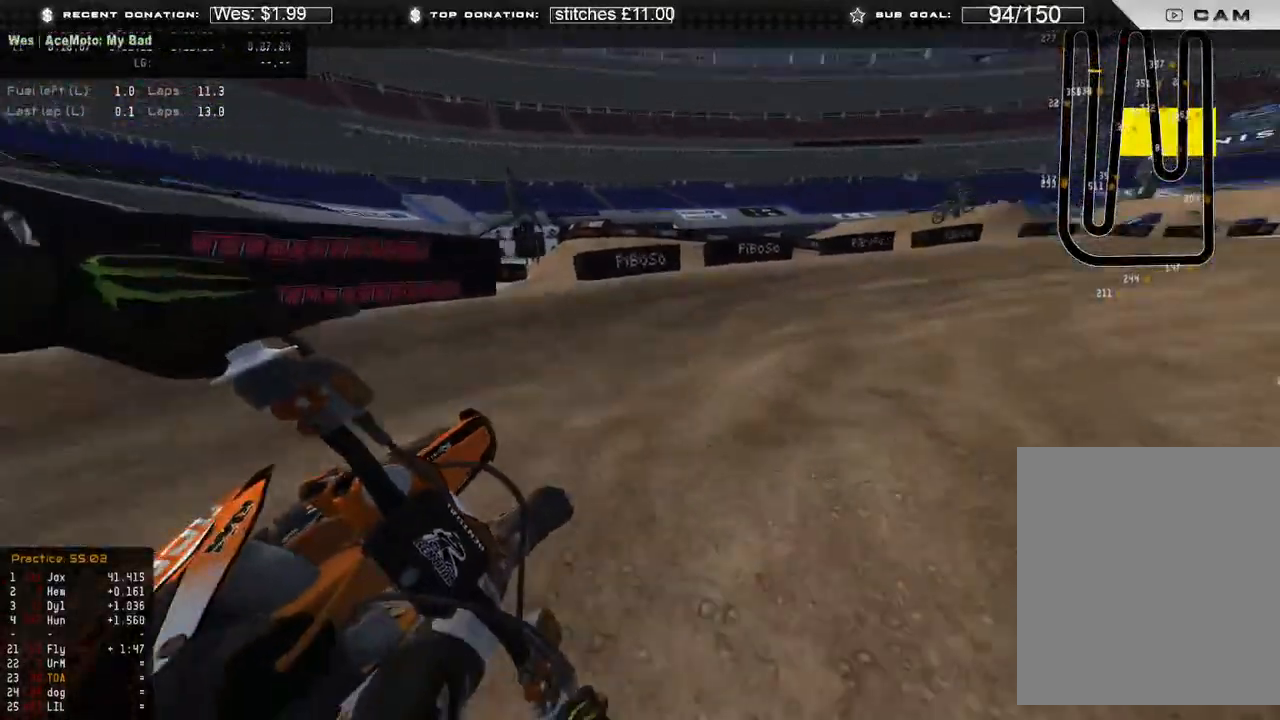
{"buttons": ["R2"], "left_stick": "up-right", "right_stick": "left", "events": [[317, "right_stick", "left"]]}
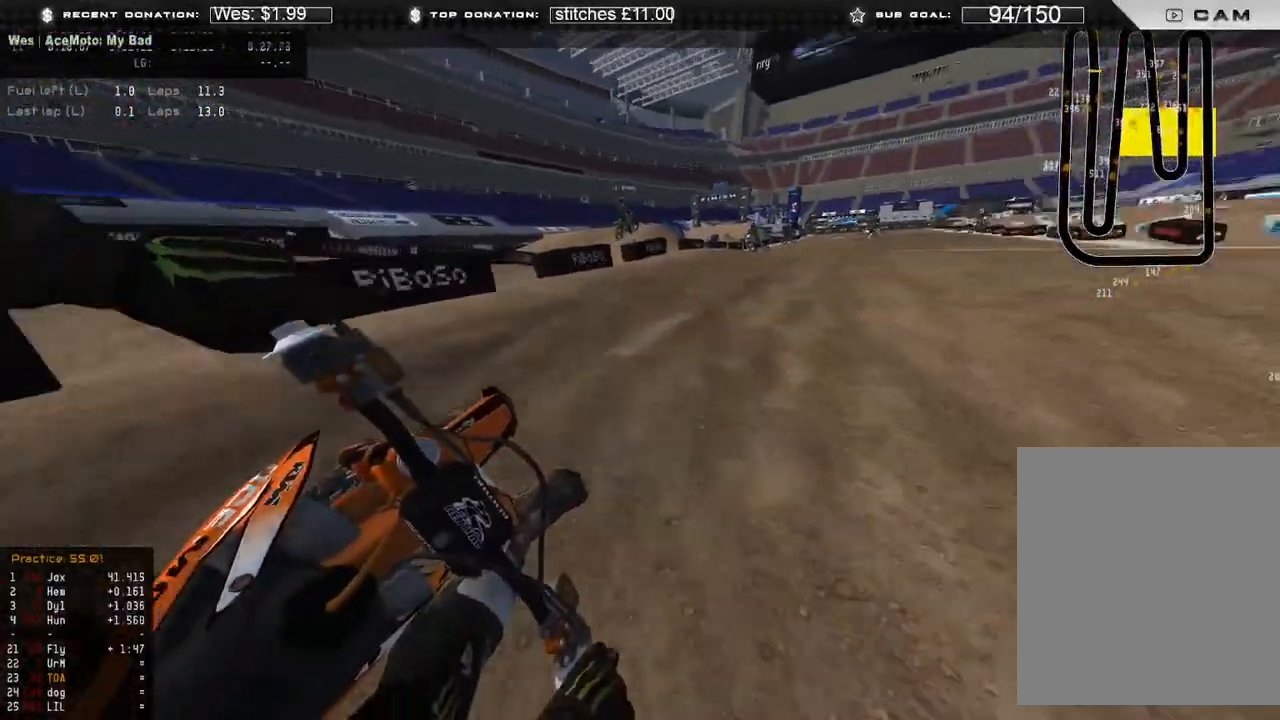
{"buttons": ["R2"], "left_stick": "up-right", "right_stick": "up-left", "events": [[467, "right_stick", "up-left"]]}
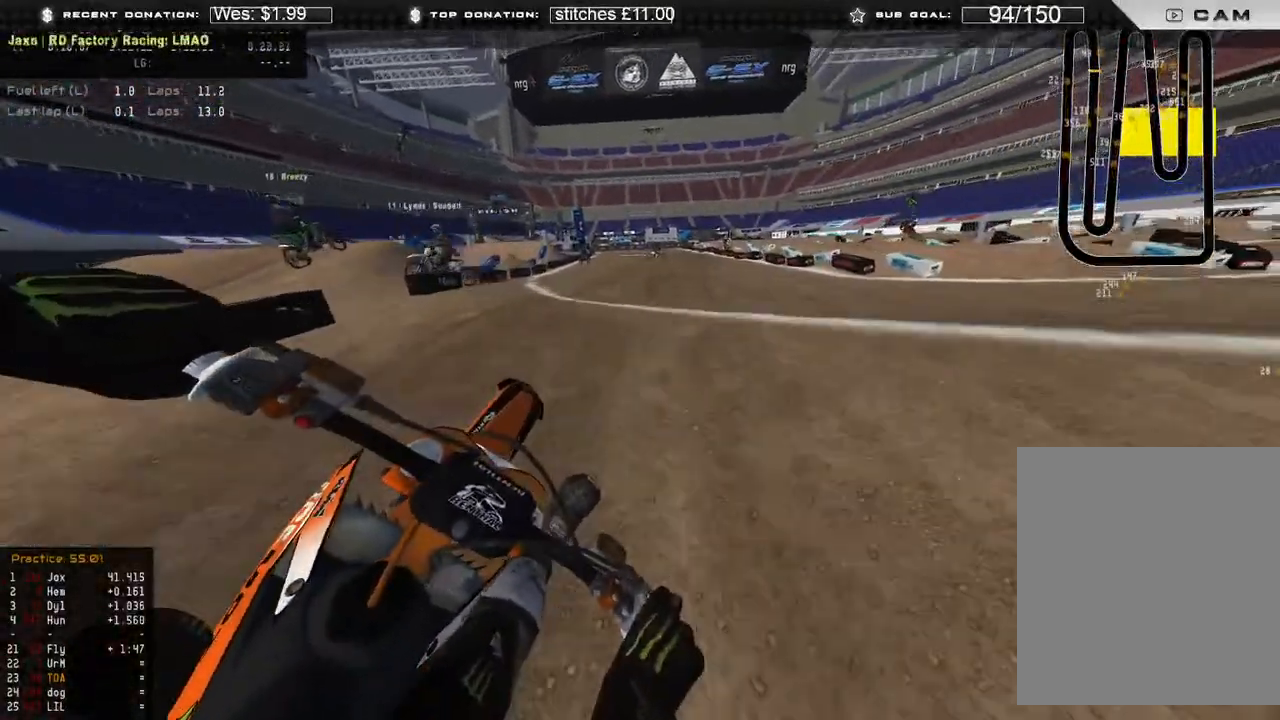
{"buttons": ["R2"], "left_stick": "center", "right_stick": "down-left", "events": [[133, "right_stick", "left"], [233, "left_stick", "up"], [233, "right_stick", "down-left"], [367, "B", "down"], [450, "B", "up"], [467, "left_stick", "center"]]}
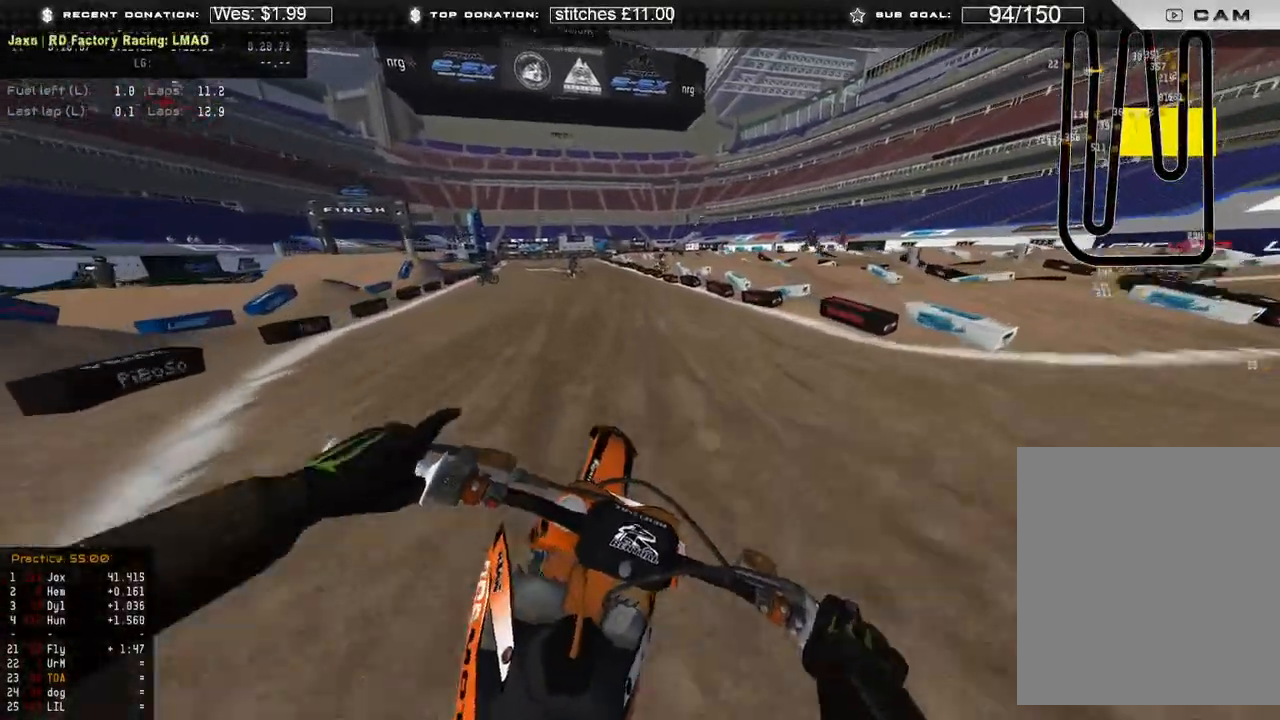
{"buttons": ["R2"], "left_stick": "up-left", "right_stick": "down-right", "events": [[33, "R2", "up"], [83, "right_stick", "up-left"], [117, "R2", "down"], [133, "right_stick", "up"], [183, "left_stick", "up-left"], [283, "right_stick", "center"], [450, "right_stick", "down-right"]]}
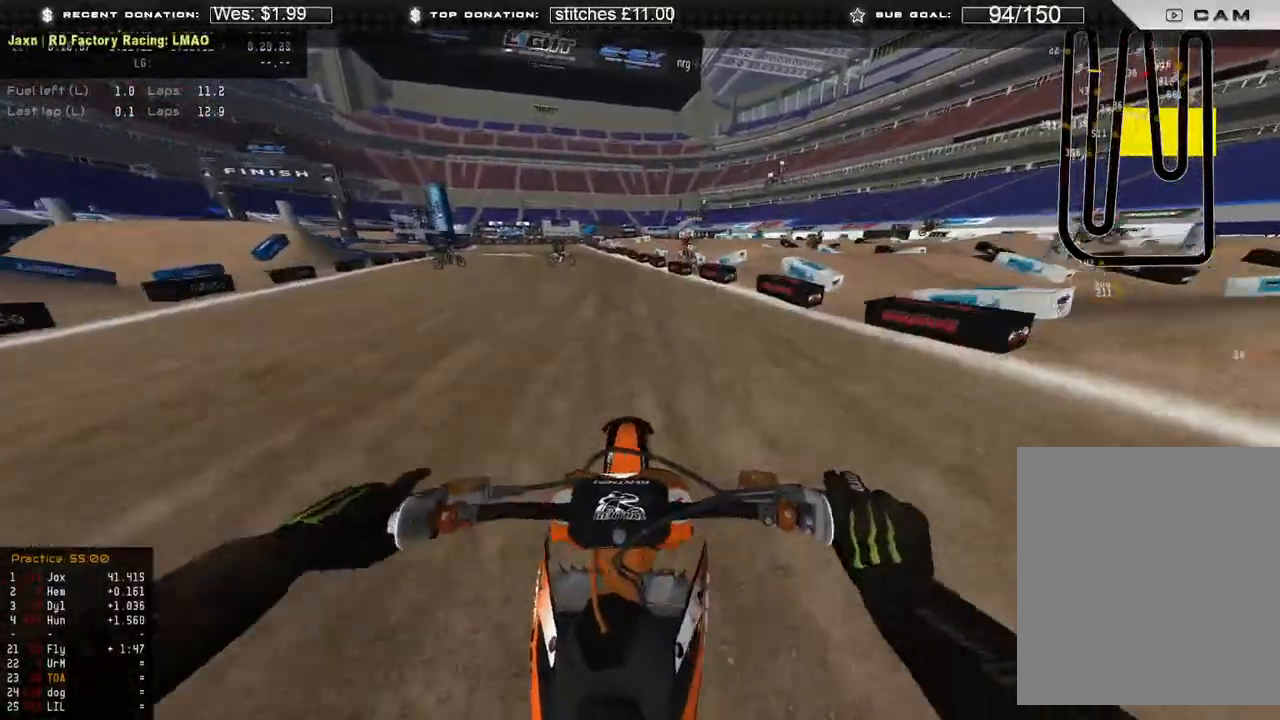
{"buttons": ["R2"], "left_stick": "up-left", "right_stick": "center", "events": [[500, "right_stick", "center"]]}
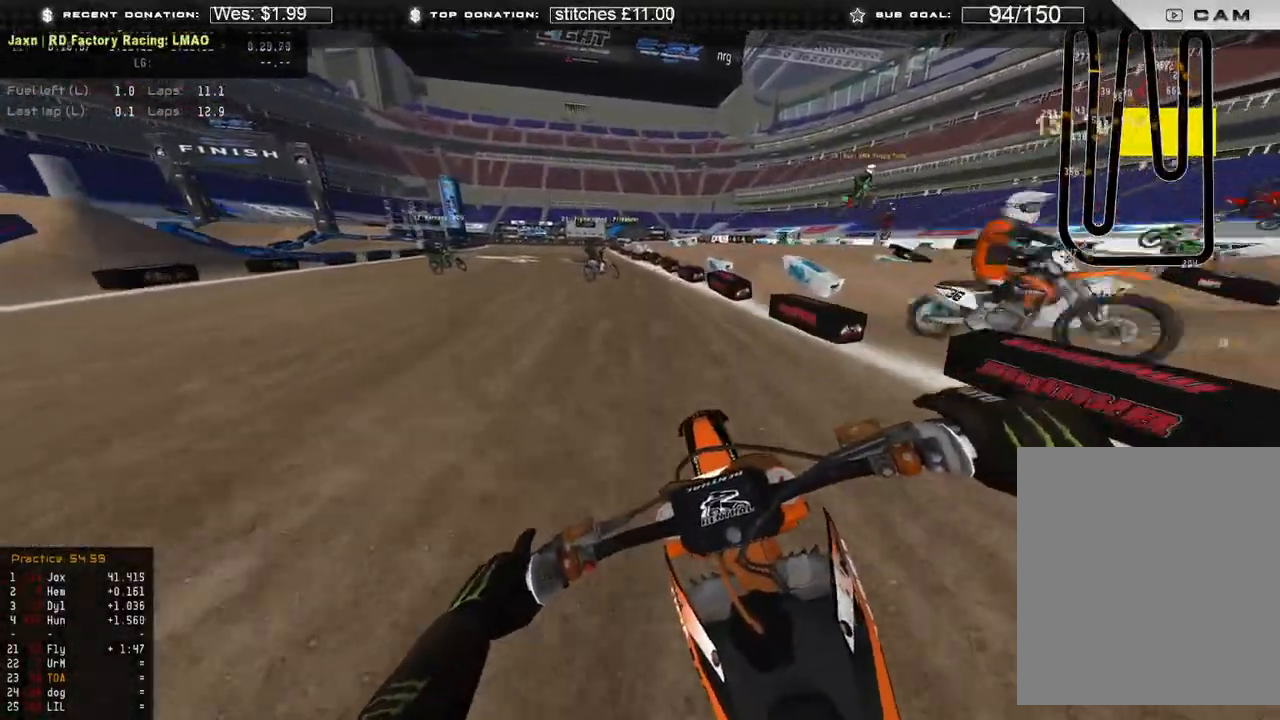
{"buttons": ["X", "L2"], "left_stick": "up-left", "right_stick": "down", "events": [[83, "right_stick", "down-right"], [433, "L2", "down"], [433, "X", "down"], [483, "R2", "up"], [483, "right_stick", "down"]]}
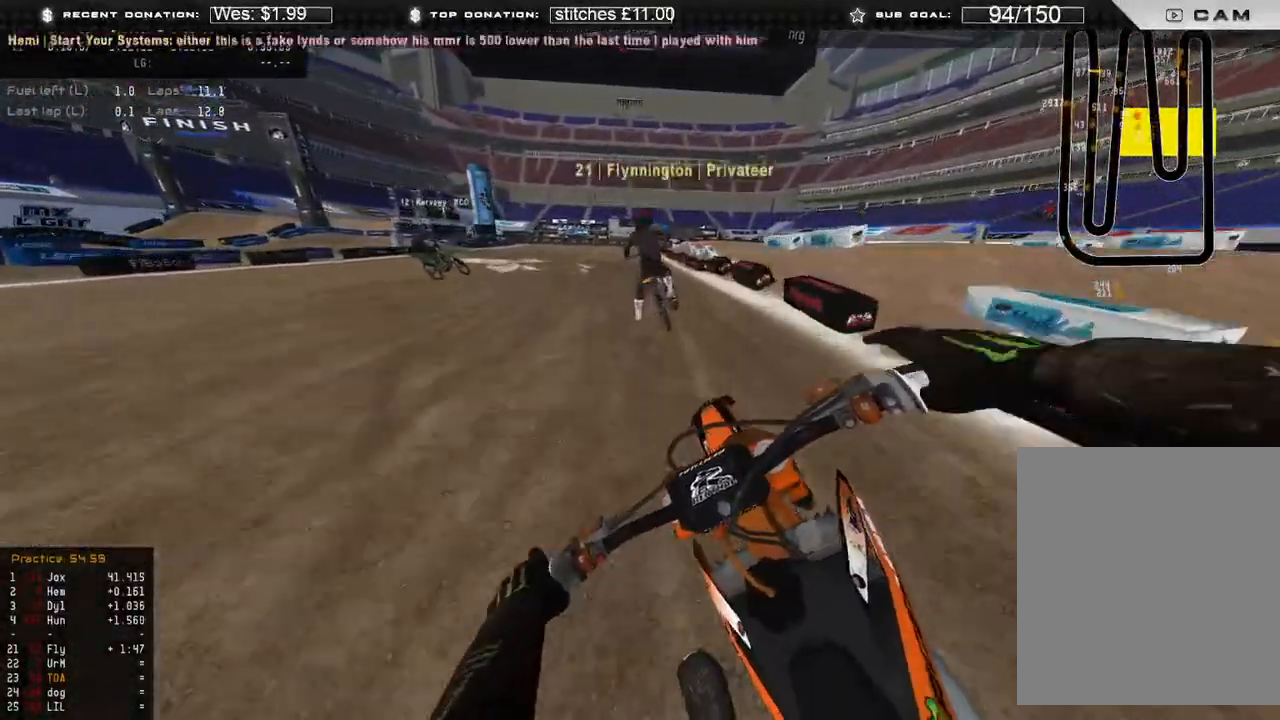
{"buttons": ["L2"], "left_stick": "up-left", "right_stick": "down", "events": [[50, "X", "up"]]}
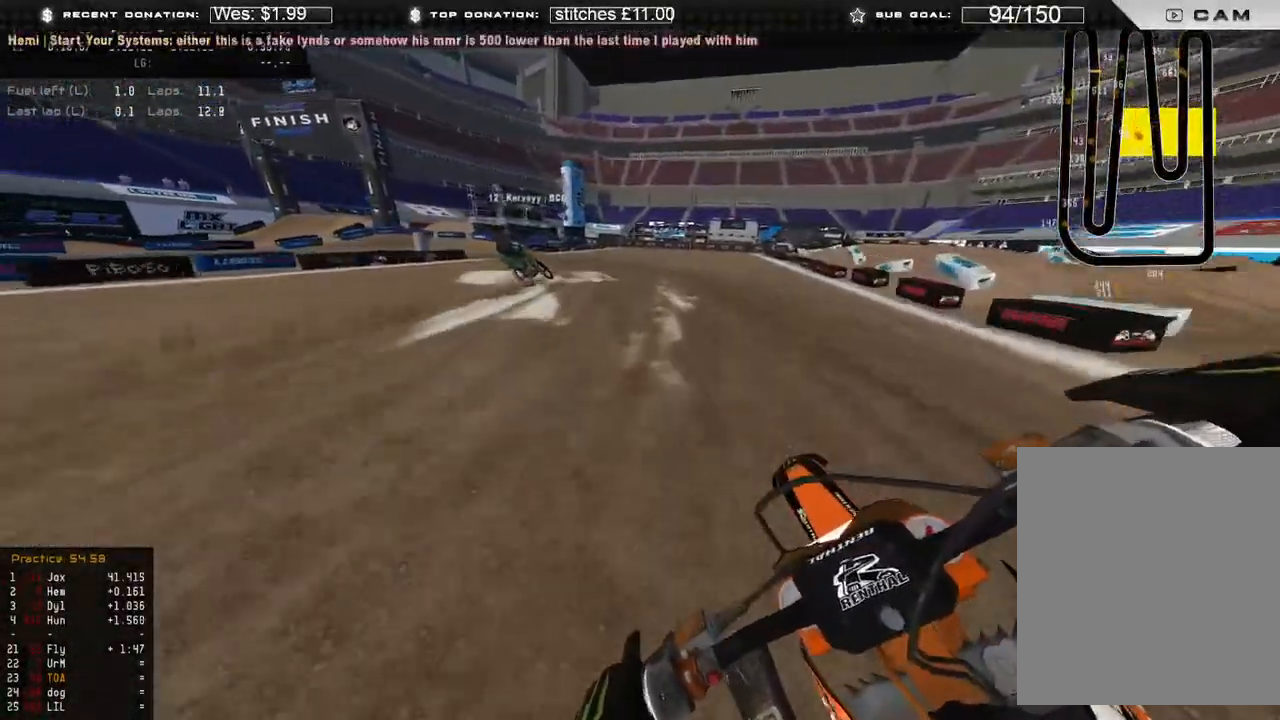
{"buttons": ["L2"], "left_stick": "up-left", "right_stick": "down-left", "events": [[50, "L2", "up"], [217, "right_stick", "down-left"], [250, "R2", "down"], [333, "R2", "up"], [450, "L2", "down"]]}
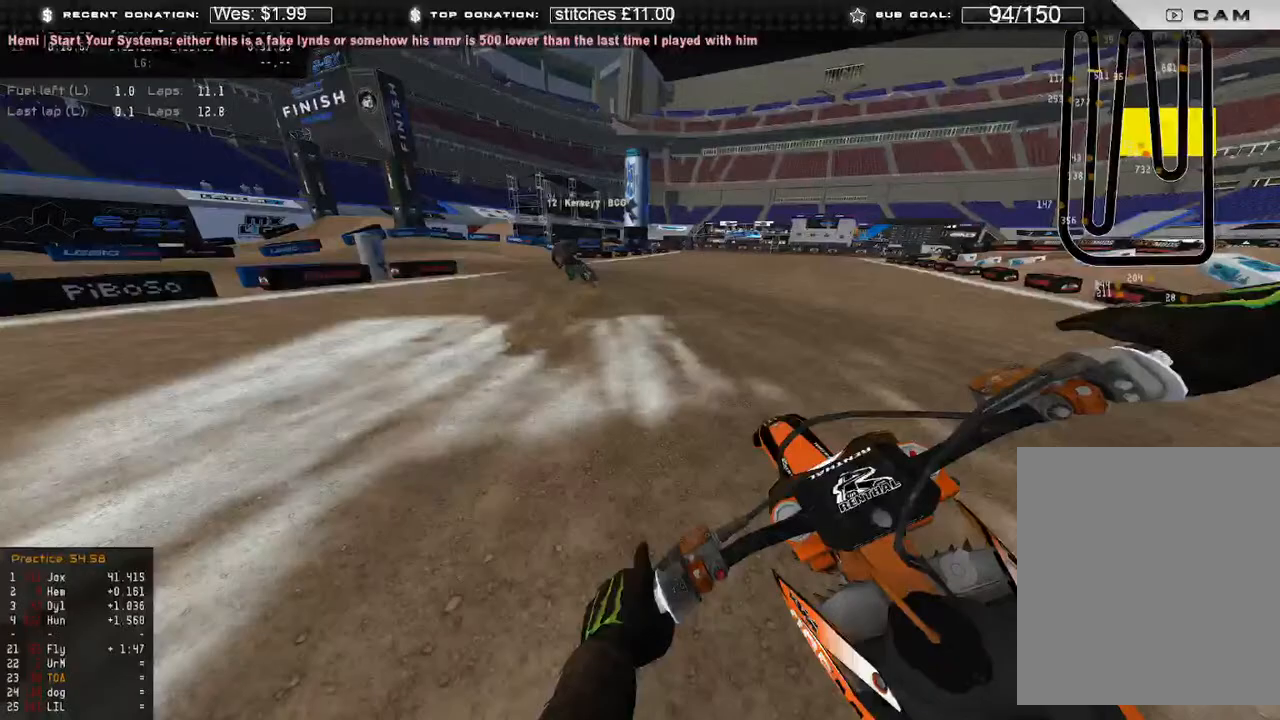
{"buttons": ["R2"], "left_stick": "up-left", "right_stick": "down", "events": [[17, "right_stick", "down"], [383, "R2", "down"], [483, "L2", "up"]]}
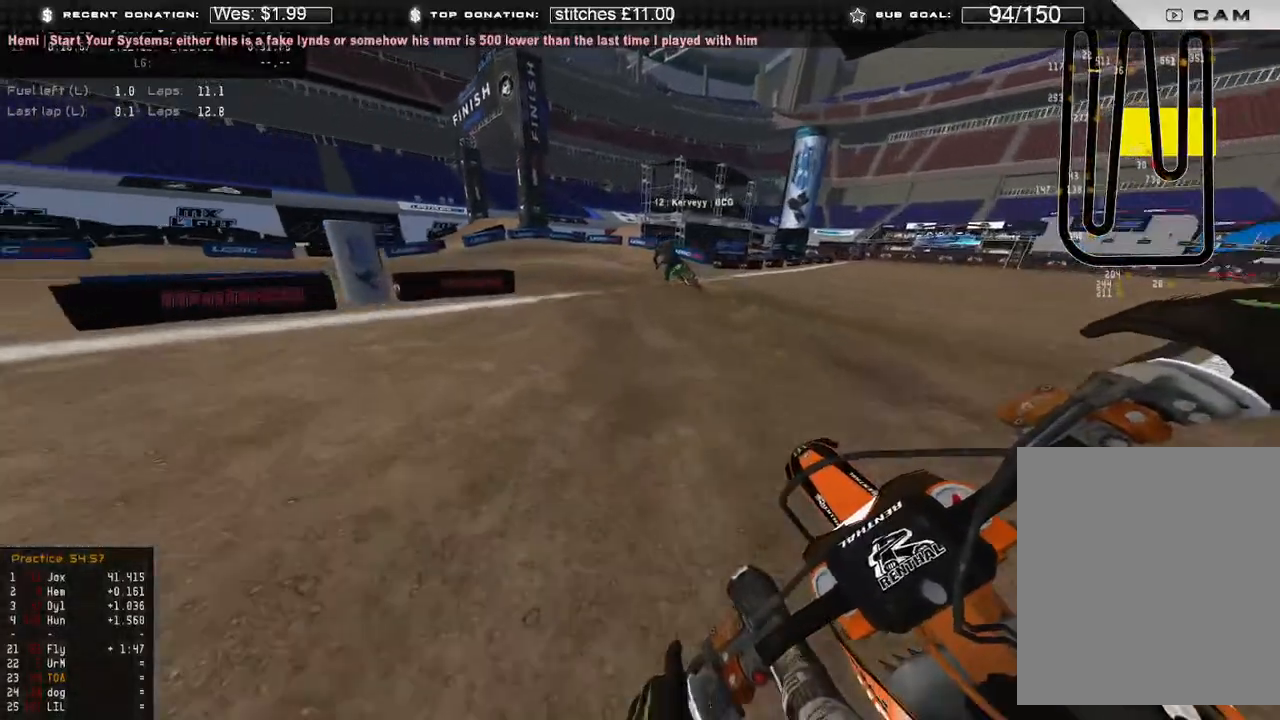
{"buttons": ["L2"], "left_stick": "up-left", "right_stick": "down-right", "events": [[100, "L2", "down"], [117, "R2", "up"], [300, "right_stick", "down-right"]]}
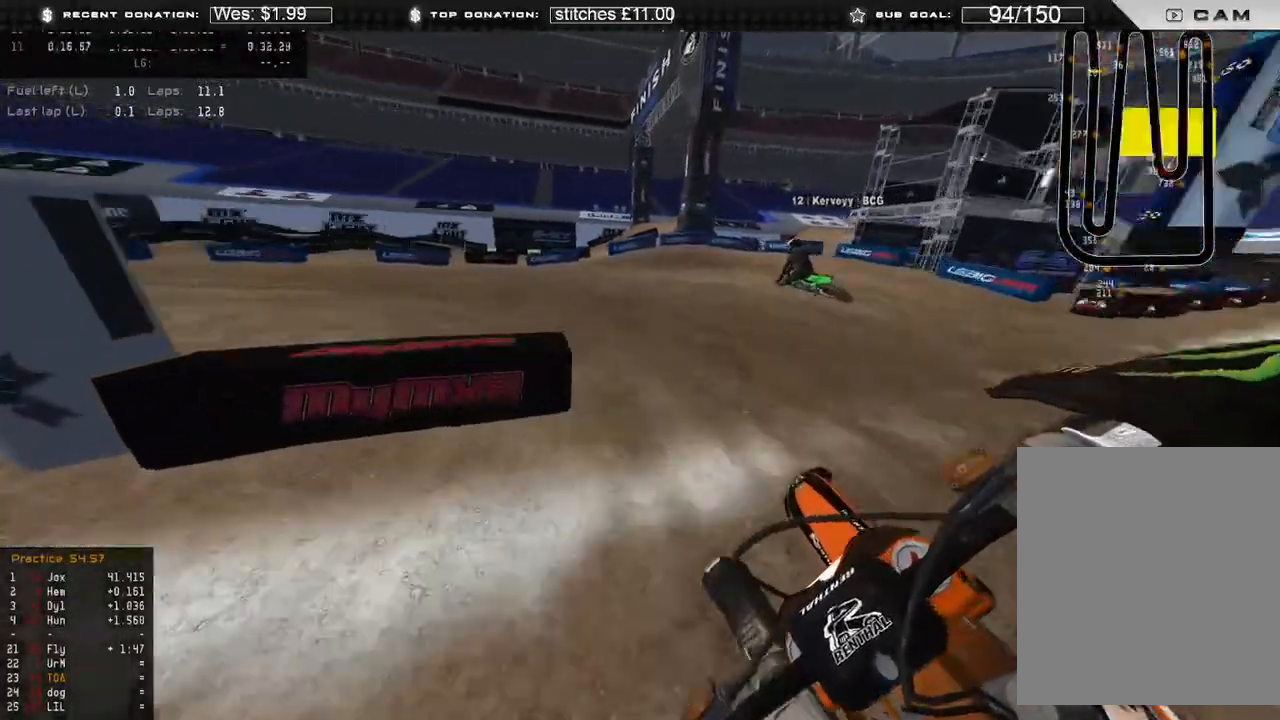
{"buttons": ["R2"], "left_stick": "up-left", "right_stick": "down-right", "events": [[117, "L2", "up"], [217, "R2", "down"]]}
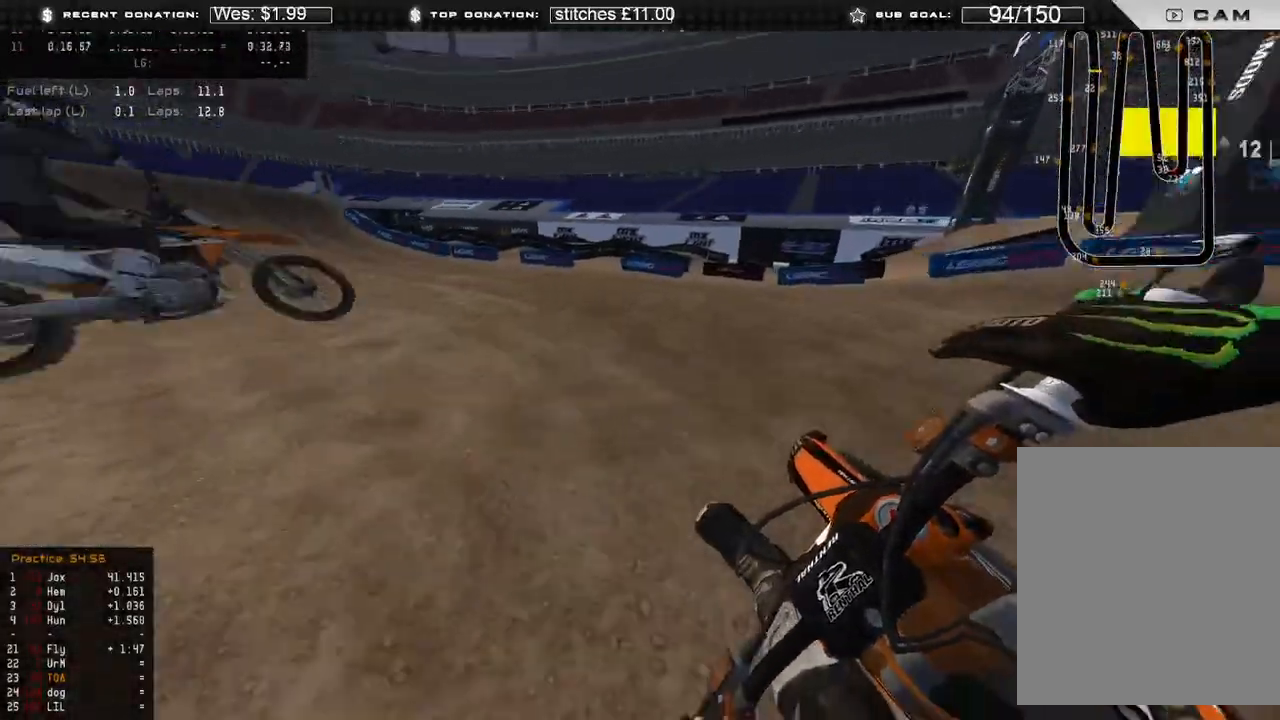
{"buttons": ["R2"], "left_stick": "up-left", "right_stick": "right", "events": [[283, "right_stick", "right"]]}
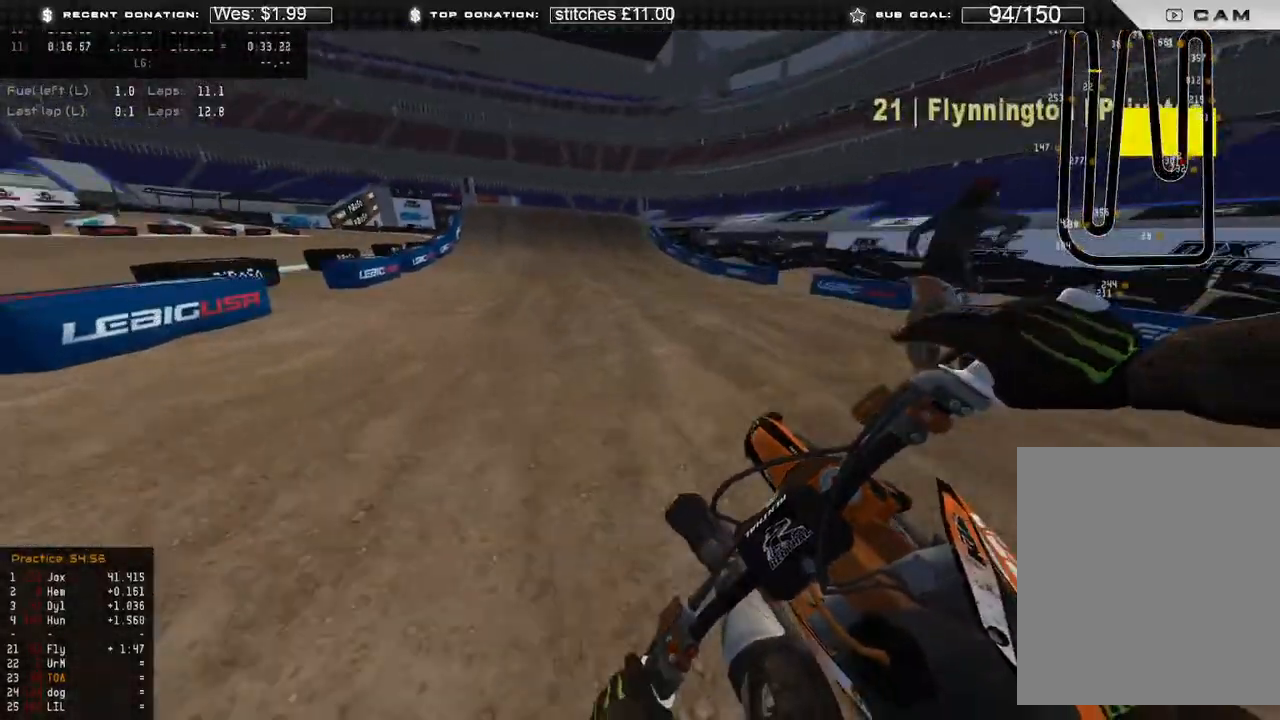
{"buttons": ["R2"], "left_stick": "up", "right_stick": "center", "events": [[267, "left_stick", "up"], [483, "right_stick", "center"]]}
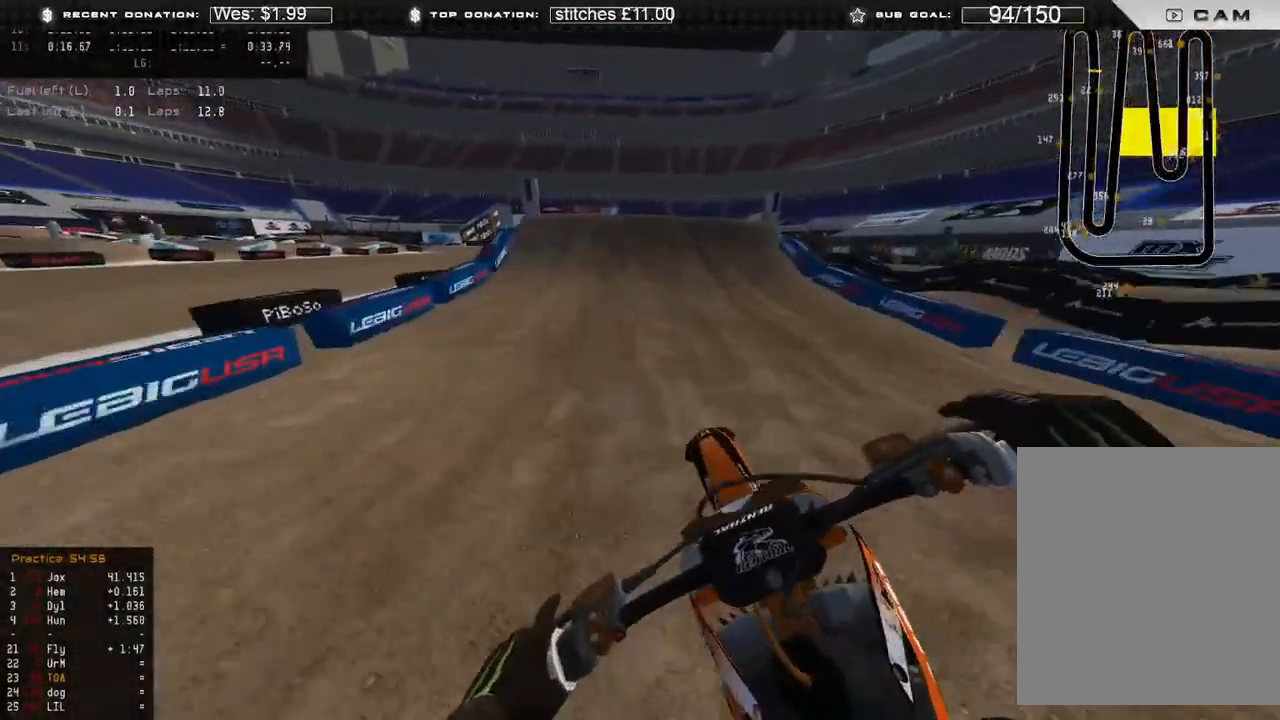
{"buttons": ["R2"], "left_stick": "center", "right_stick": "center", "events": [[233, "L3", "down"], [250, "R3", "down"], [333, "R3", "up"], [383, "L3", "up"], [433, "left_stick", "center"]]}
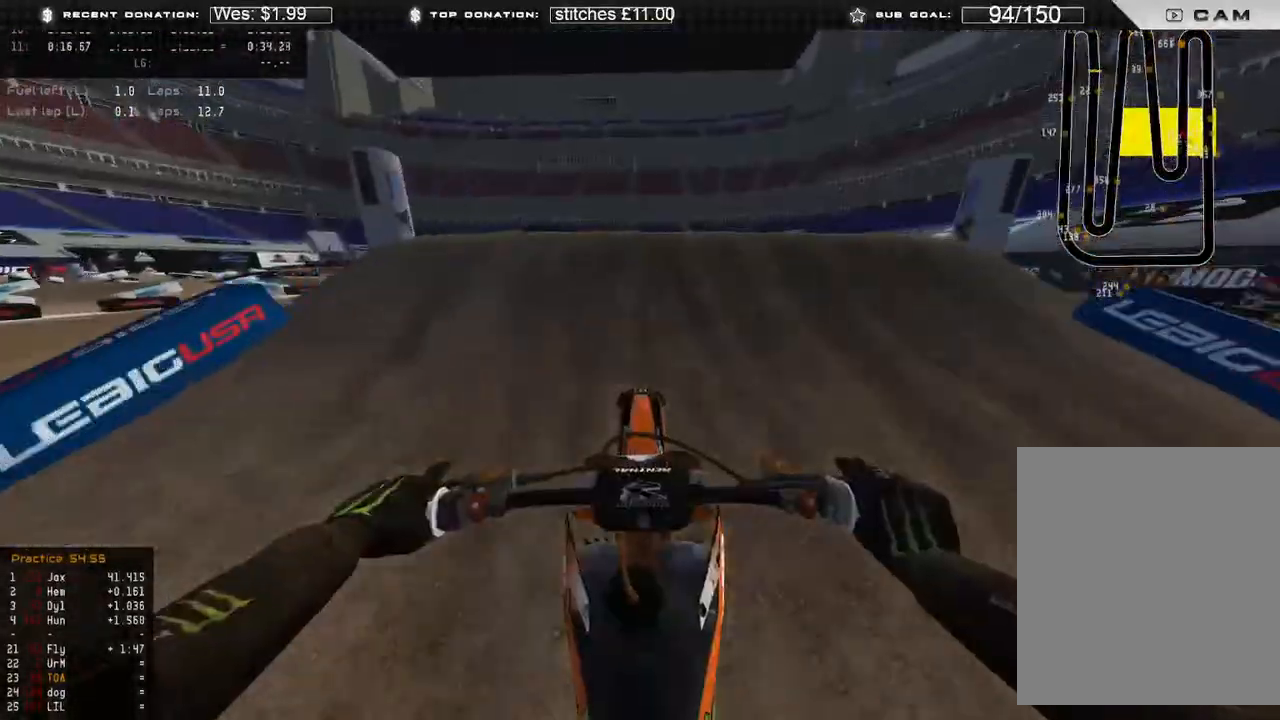
{"buttons": ["R2"], "left_stick": "center", "right_stick": "up", "events": [[150, "right_stick", "up"]]}
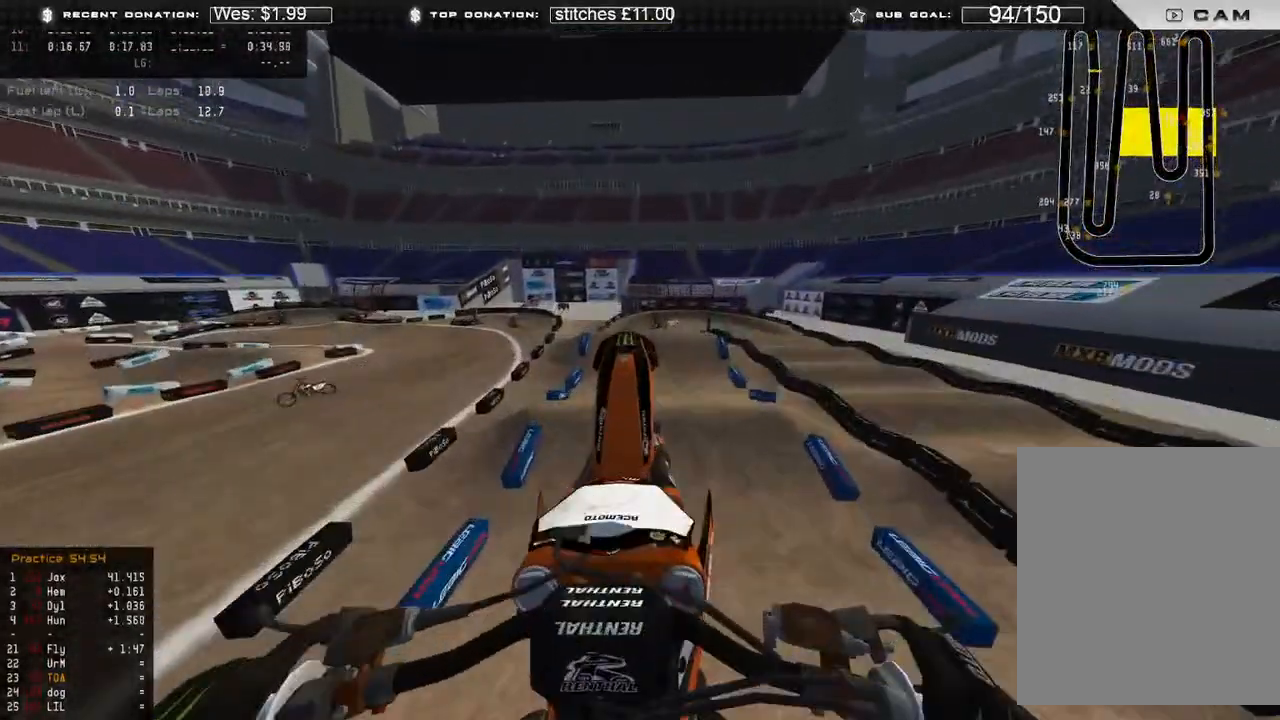
{"buttons": ["L2", "L3"], "left_stick": "center", "right_stick": "up-right", "events": [[200, "L2", "down"], [200, "R2", "up"], [350, "L3", "down"], [483, "right_stick", "up-right"]]}
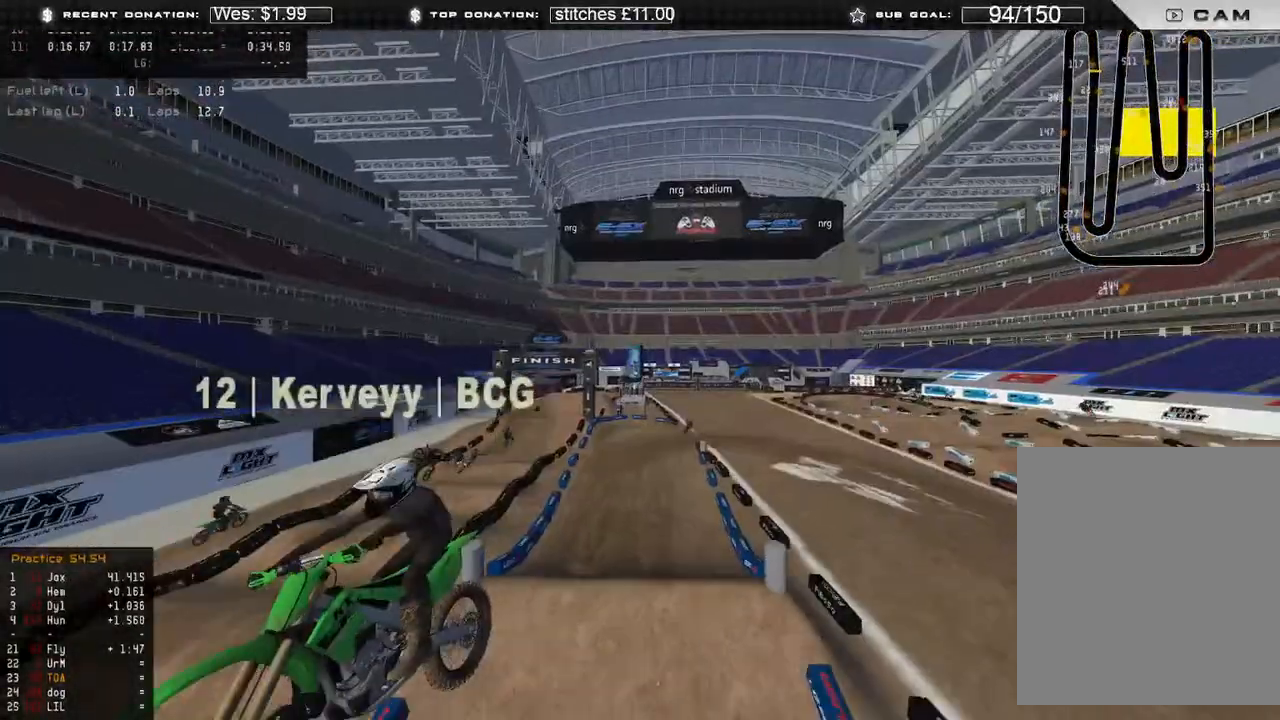
{"buttons": ["R2"], "left_stick": "center", "right_stick": "center", "events": [[117, "right_stick", "center"], [183, "L2", "up"], [267, "L3", "up"], [350, "L1", "down"], [400, "R2", "down"], [483, "L1", "up"]]}
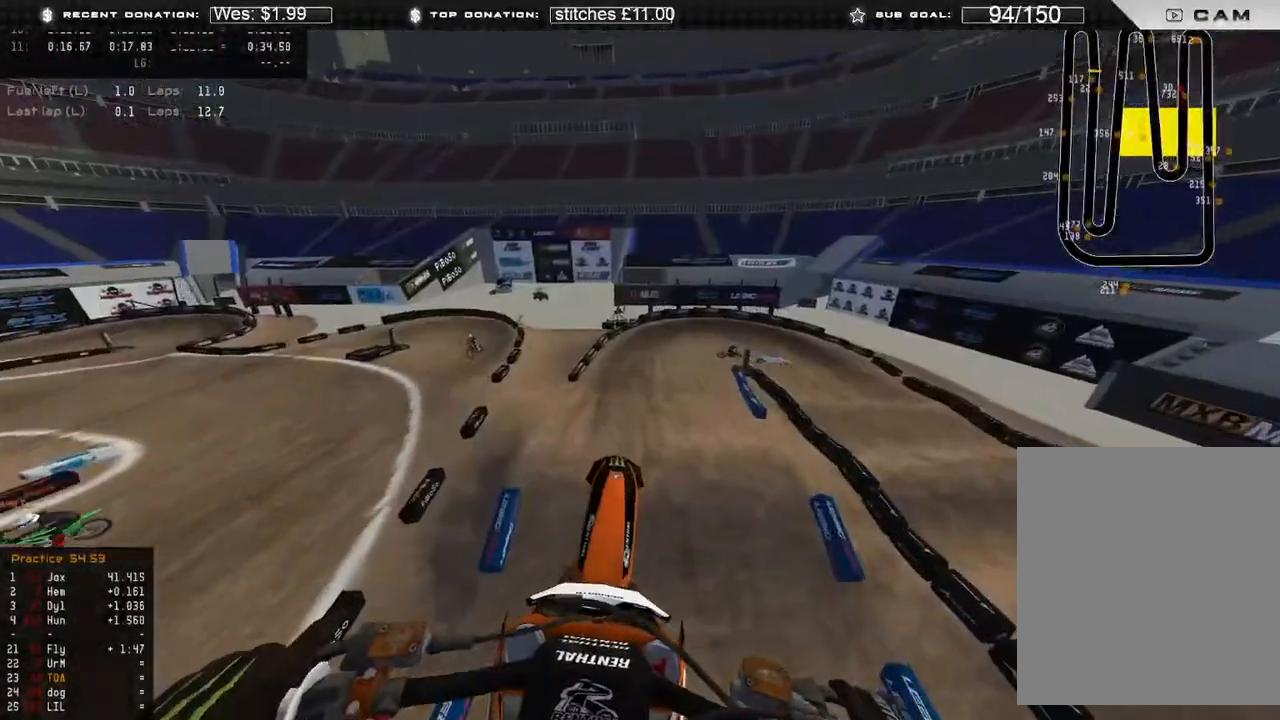
{"buttons": ["R2"], "left_stick": "up-left", "right_stick": "right", "events": [[117, "right_stick", "up-right"], [283, "left_stick", "up-left"], [483, "right_stick", "right"]]}
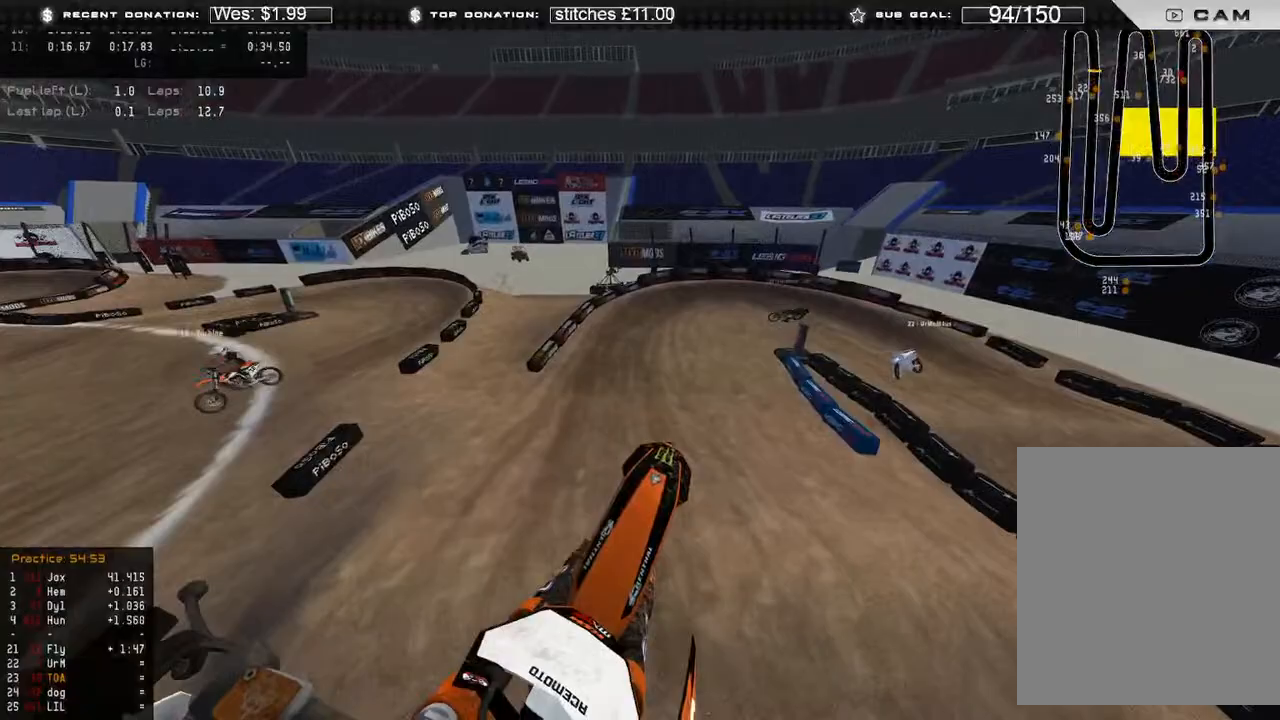
{"buttons": ["R2"], "left_stick": "up-right", "right_stick": "down", "events": [[33, "R2", "up"], [133, "right_stick", "down-right"], [167, "left_stick", "up"], [200, "R2", "down"], [300, "R3", "down"], [300, "right_stick", "down"], [317, "left_stick", "up-right"], [400, "R3", "up"]]}
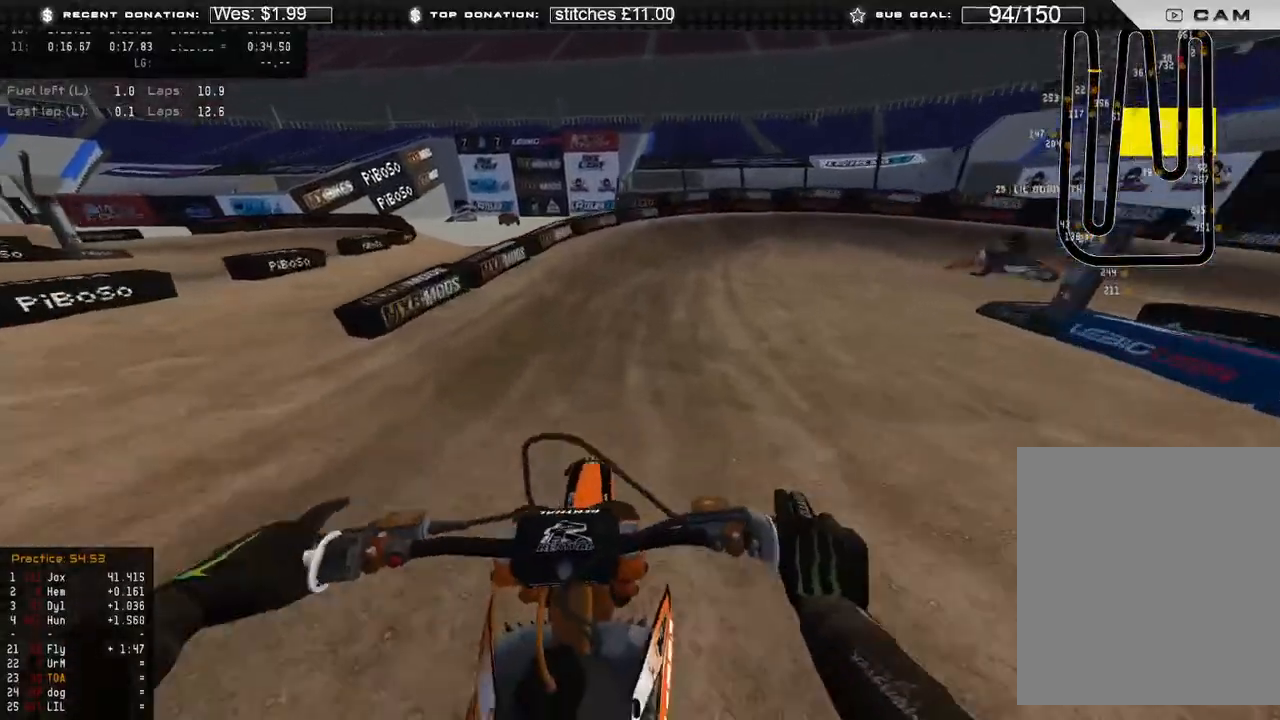
{"buttons": ["L2"], "left_stick": "up-right", "right_stick": "down", "events": [[250, "L2", "down"], [283, "R2", "up"]]}
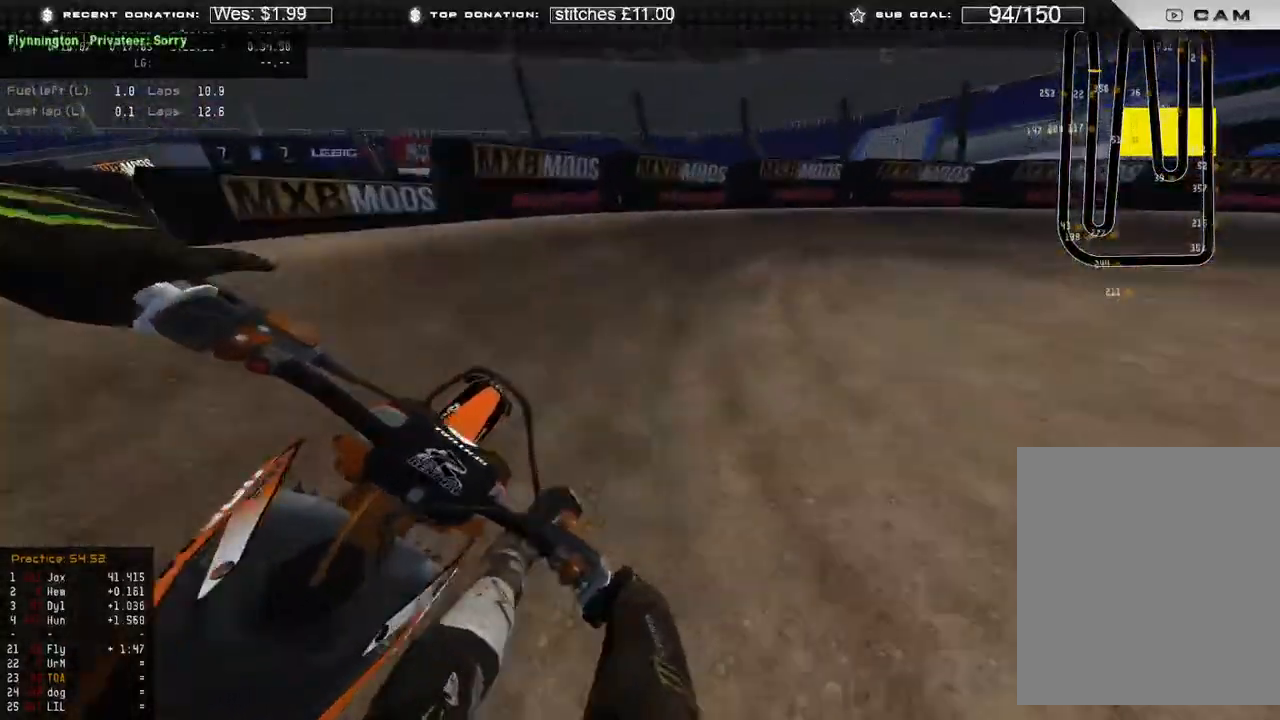
{"buttons": ["R2"], "left_stick": "up-right", "right_stick": "down-left", "events": [[100, "right_stick", "down-left"], [450, "R2", "down"], [483, "L2", "up"]]}
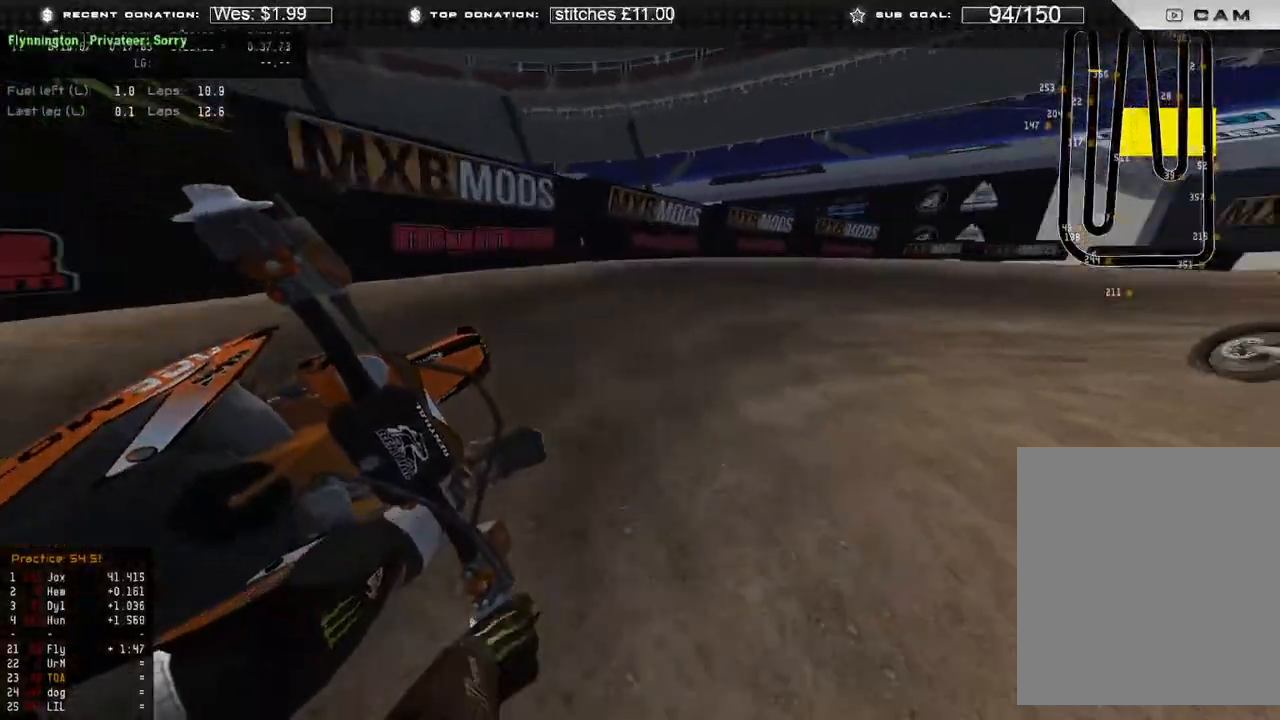
{"buttons": ["R2"], "left_stick": "up-right", "right_stick": "down-left", "events": [[183, "R2", "up"], [267, "R2", "down"]]}
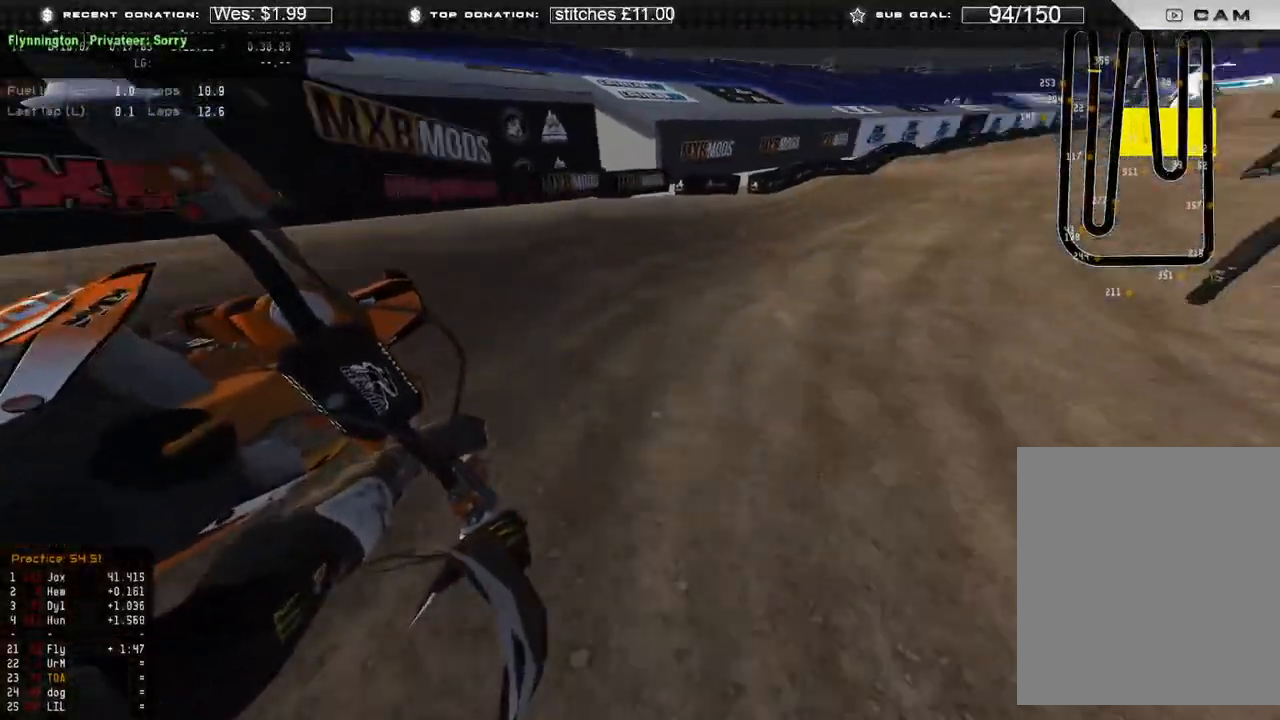
{"buttons": ["R2"], "left_stick": "up-right", "right_stick": "down-left", "events": []}
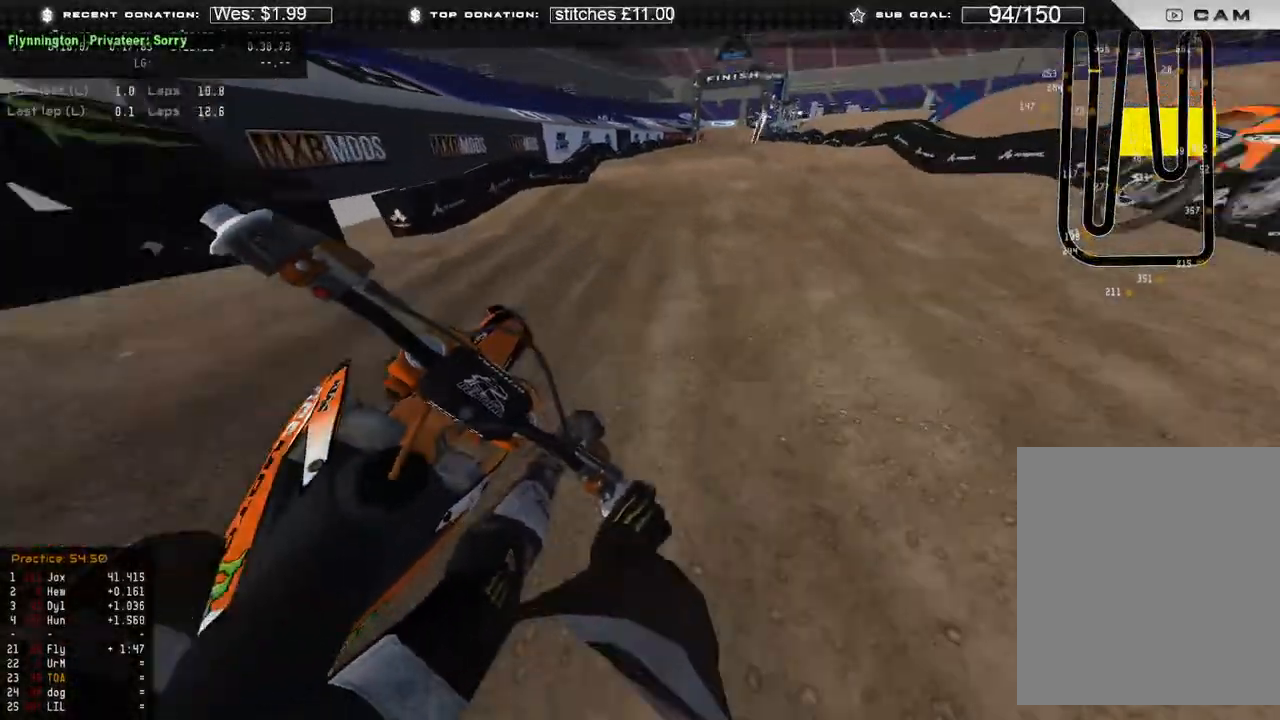
{"buttons": ["B", "R2"], "left_stick": "up", "right_stick": "center", "events": [[17, "right_stick", "center"], [83, "left_stick", "up"], [200, "right_stick", "down"], [233, "R3", "down"], [317, "R3", "up"], [417, "B", "down"], [417, "right_stick", "center"]]}
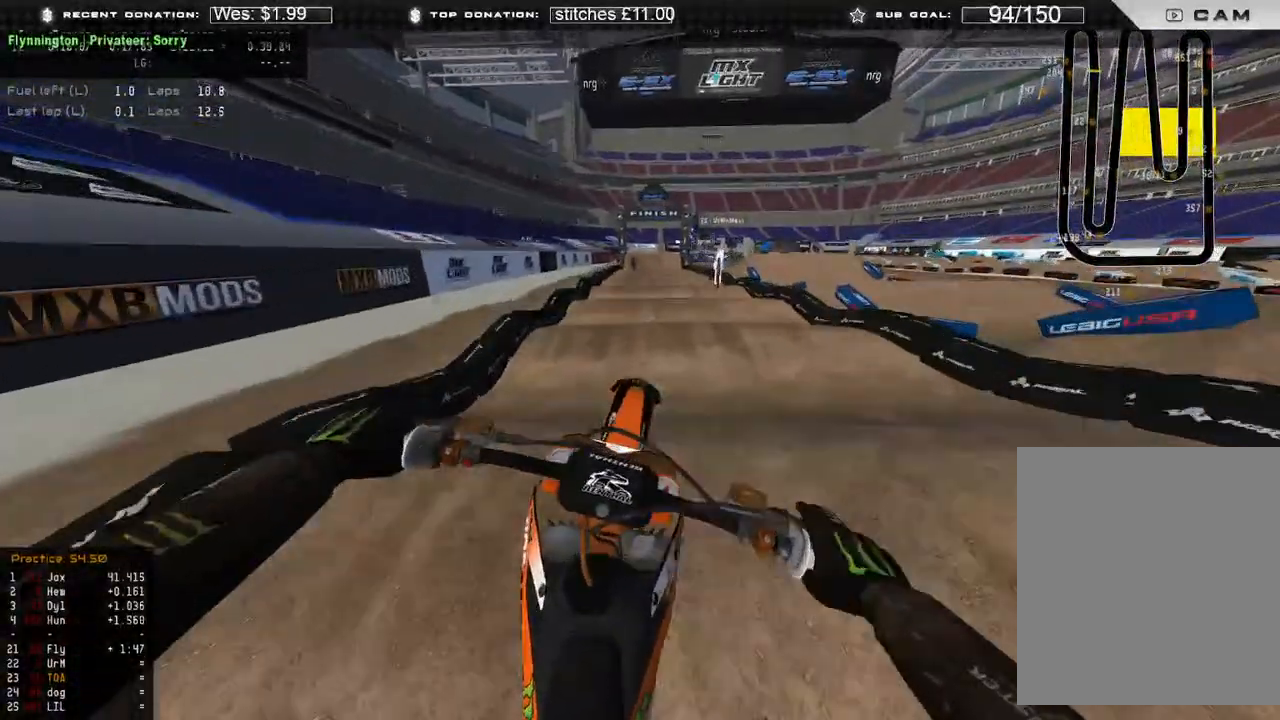
{"buttons": ["R2"], "left_stick": "up", "right_stick": "down-right", "events": [[33, "B", "up"], [33, "right_stick", "up-right"], [500, "right_stick", "down-right"]]}